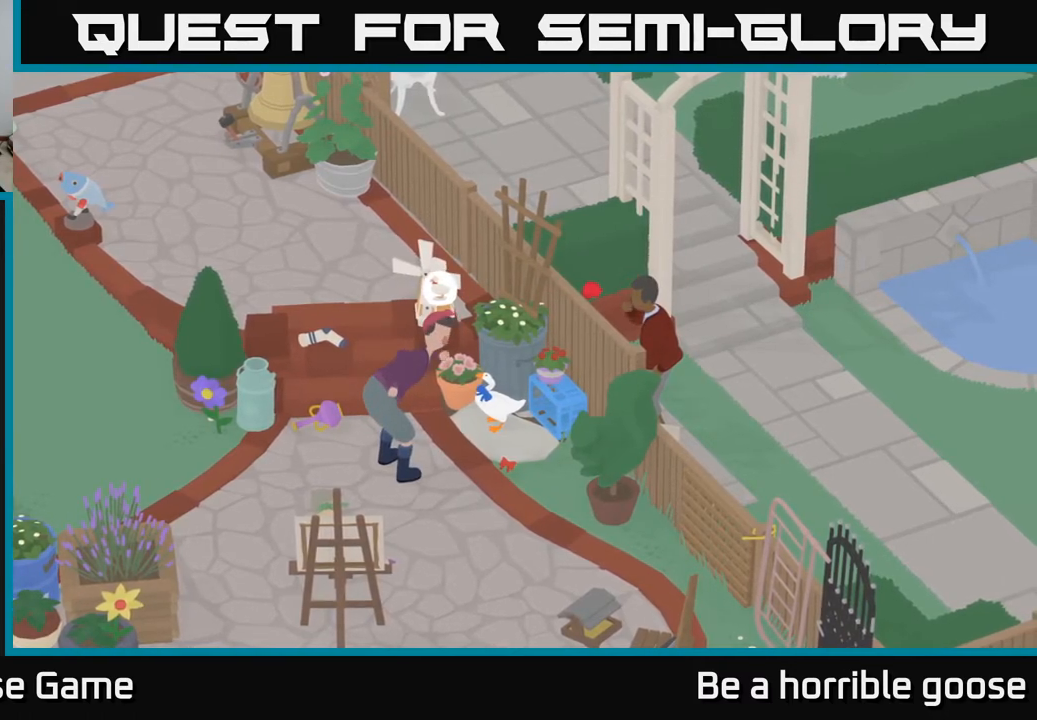
Gameplay with a controller (Xbox layout); each line is a JSON object with the inputs held at the frame after it. "events" lists button and stick changes between this image and that frame as [ms after this image, input, new state], when the widget could be followed in between.
{"buttons": [], "left_stick": "center", "right_stick": "center", "events": [[233, "X", "down"], [350, "X", "up"]]}
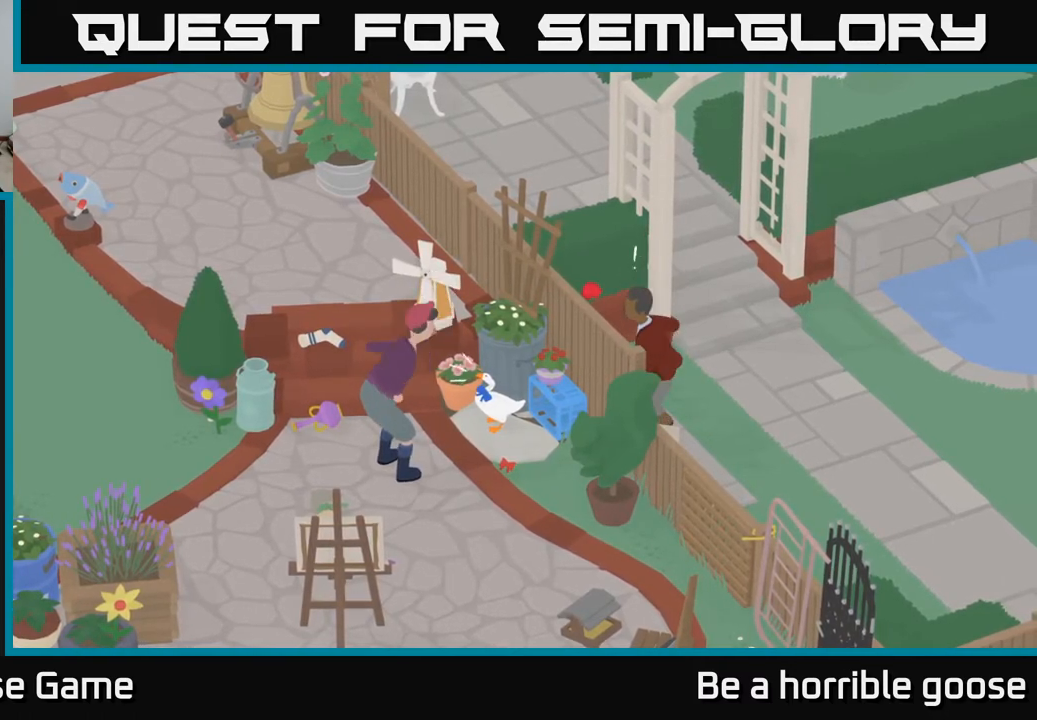
{"buttons": [], "left_stick": "center", "right_stick": "center", "events": []}
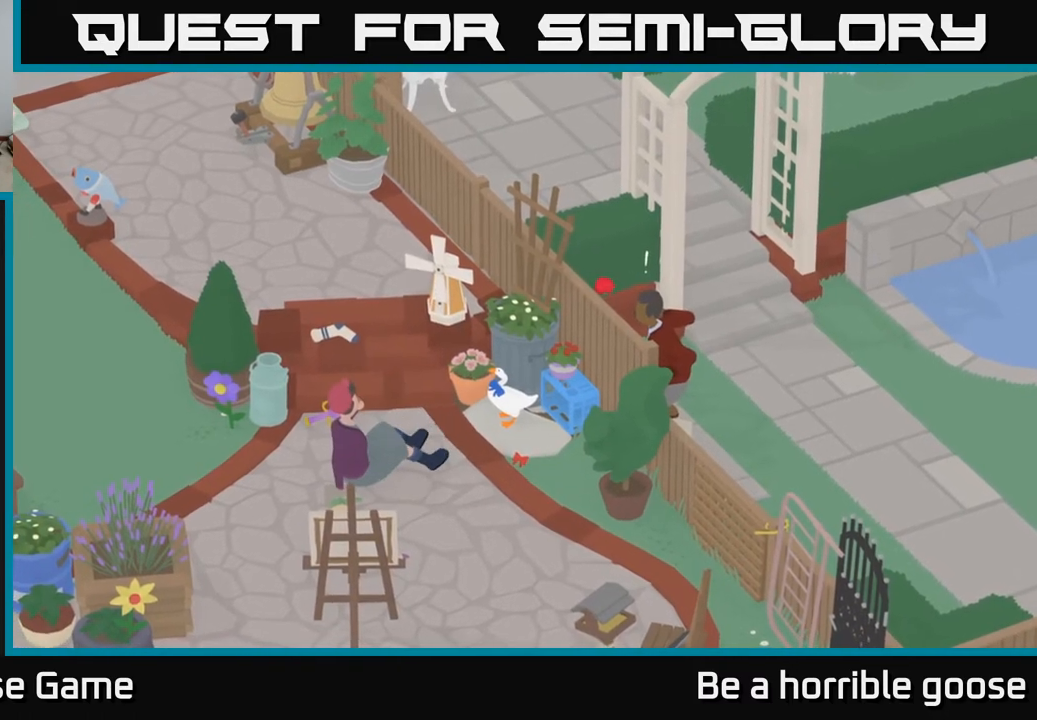
{"buttons": [], "left_stick": "down-left", "right_stick": "center", "events": [[400, "left_stick", "down-left"]]}
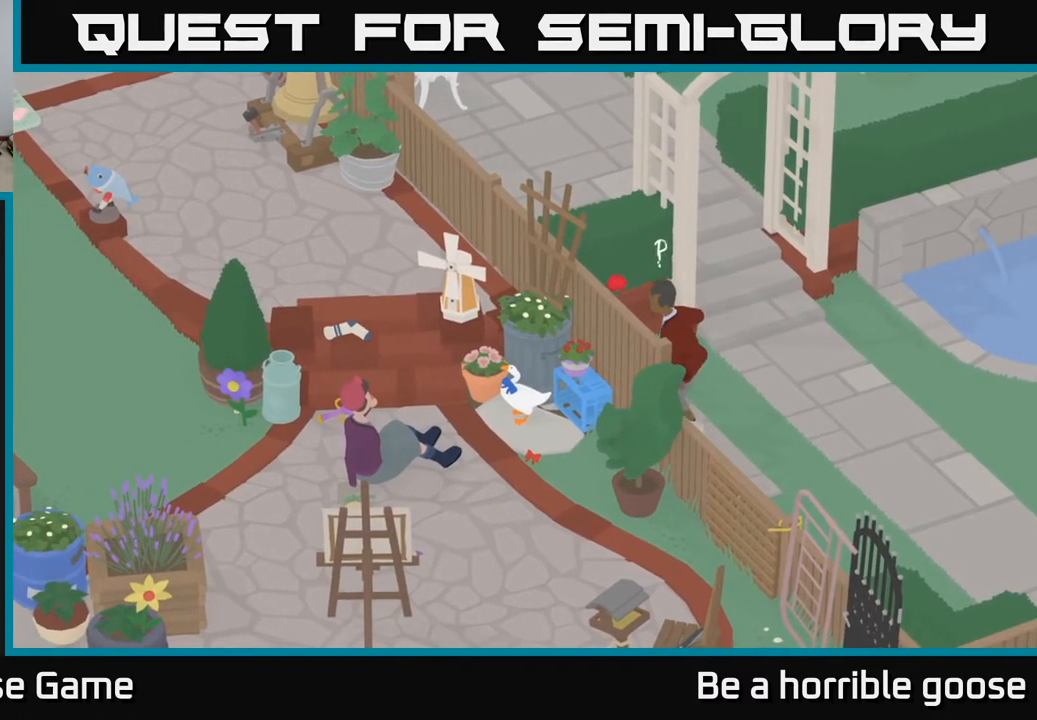
{"buttons": ["A"], "left_stick": "up-left", "right_stick": "center", "events": [[117, "left_stick", "center"], [283, "left_stick", "left"], [367, "A", "down"], [450, "left_stick", "up-left"]]}
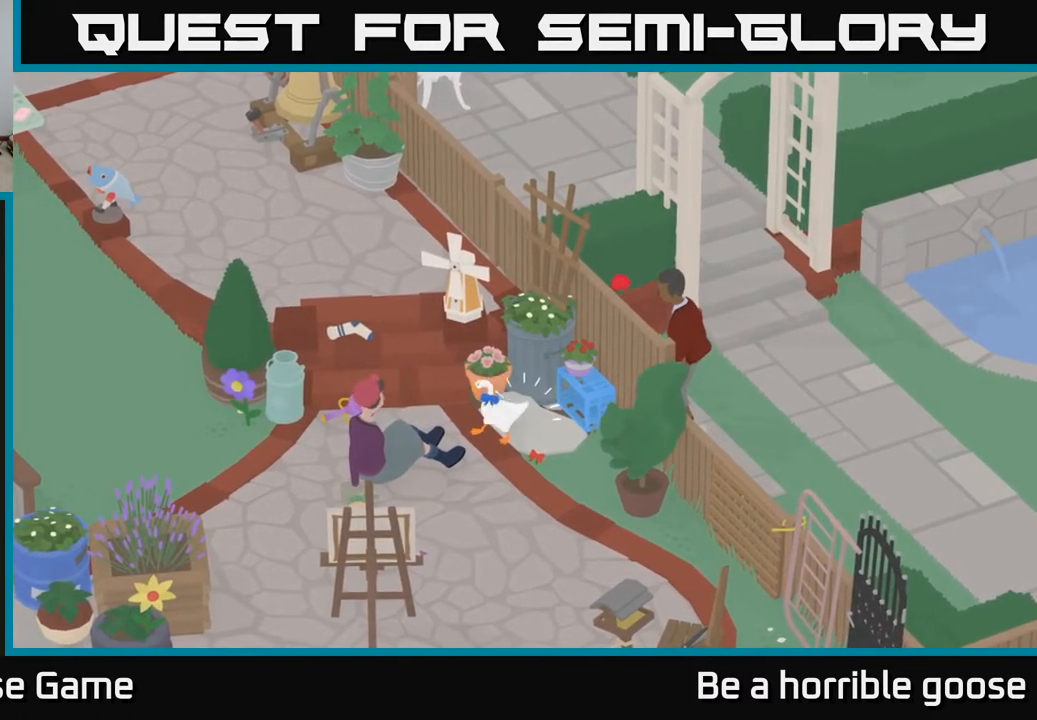
{"buttons": ["A"], "left_stick": "up", "right_stick": "center", "events": [[283, "A", "up"], [400, "left_stick", "up"], [417, "A", "down"]]}
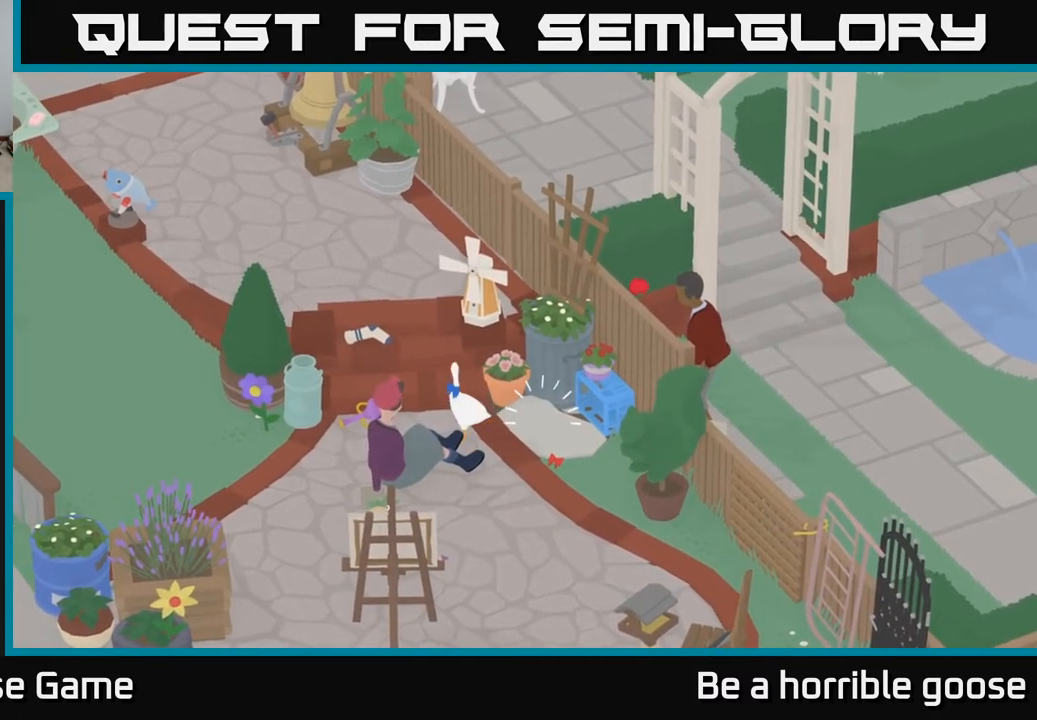
{"buttons": [], "left_stick": "up", "right_stick": "center", "events": [[383, "A", "up"]]}
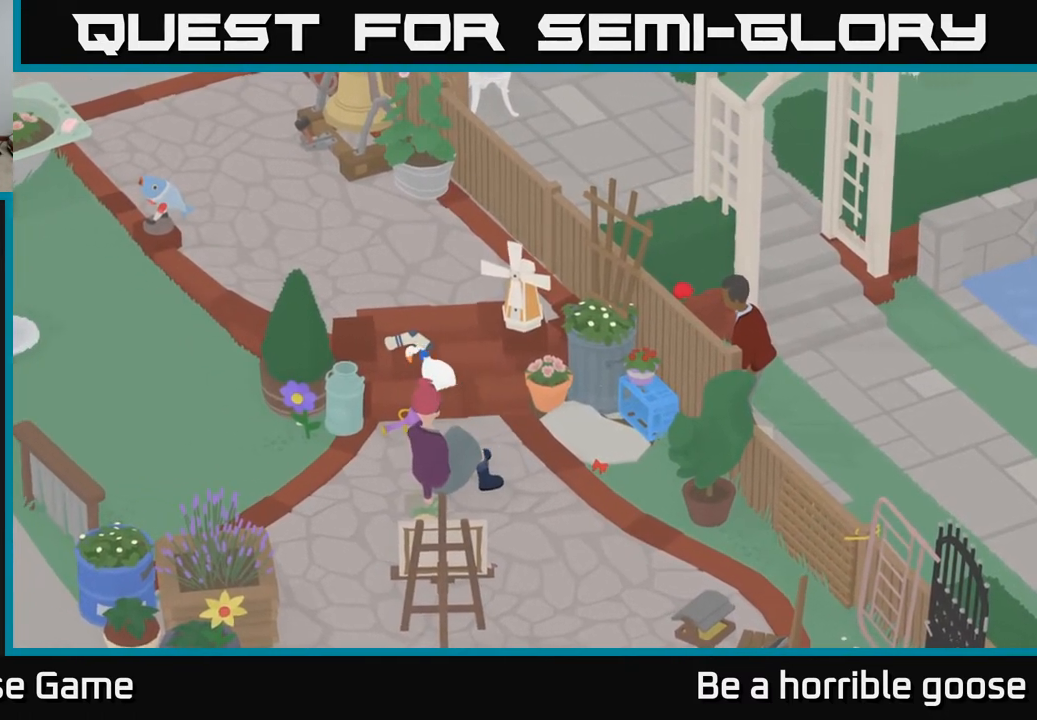
{"buttons": ["L2"], "left_stick": "up-left", "right_stick": "center", "events": [[133, "L2", "down"], [250, "B", "down"], [367, "B", "up"], [467, "left_stick", "up-left"]]}
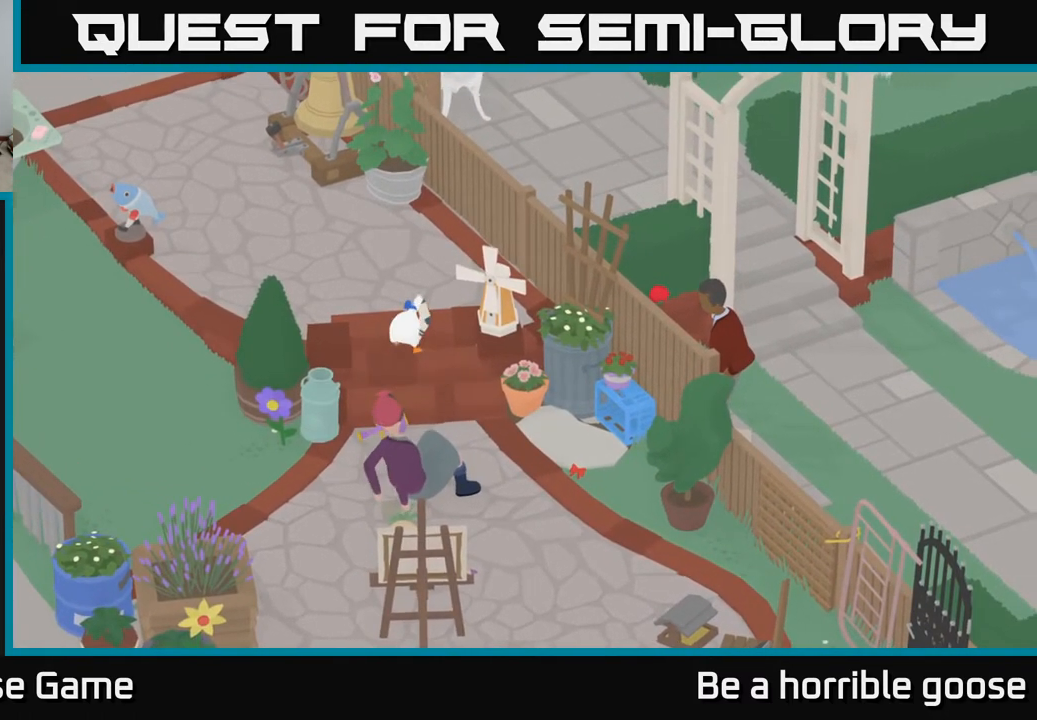
{"buttons": ["A"], "left_stick": "up-left", "right_stick": "center", "events": [[33, "A", "down"], [50, "L2", "up"]]}
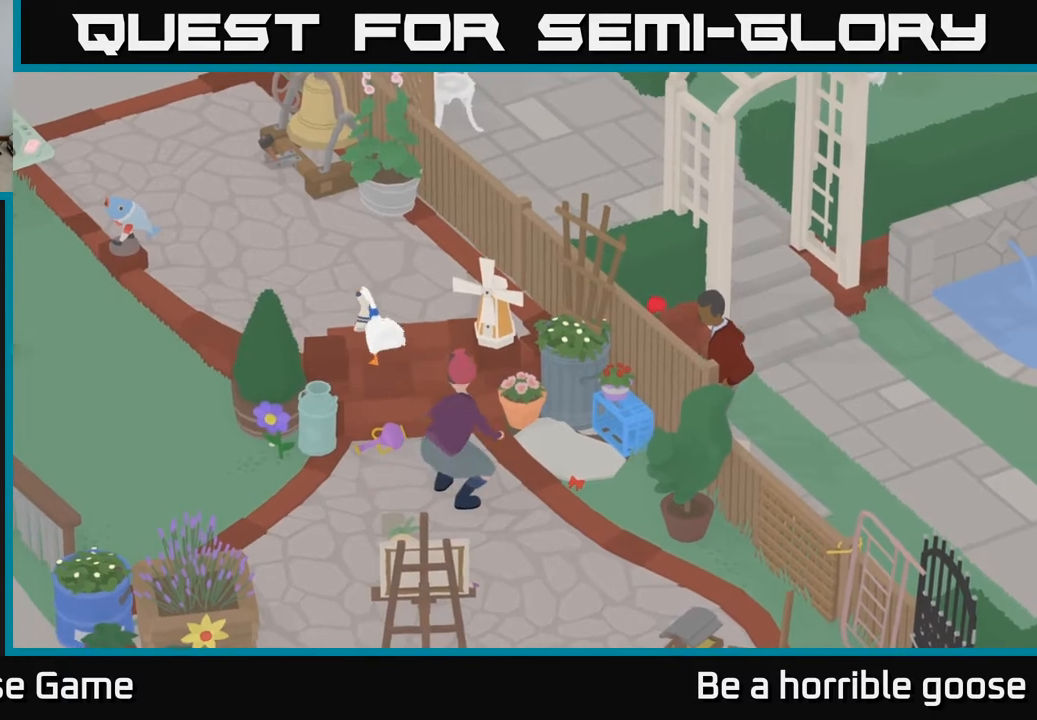
{"buttons": ["A"], "left_stick": "up-left", "right_stick": "center", "events": []}
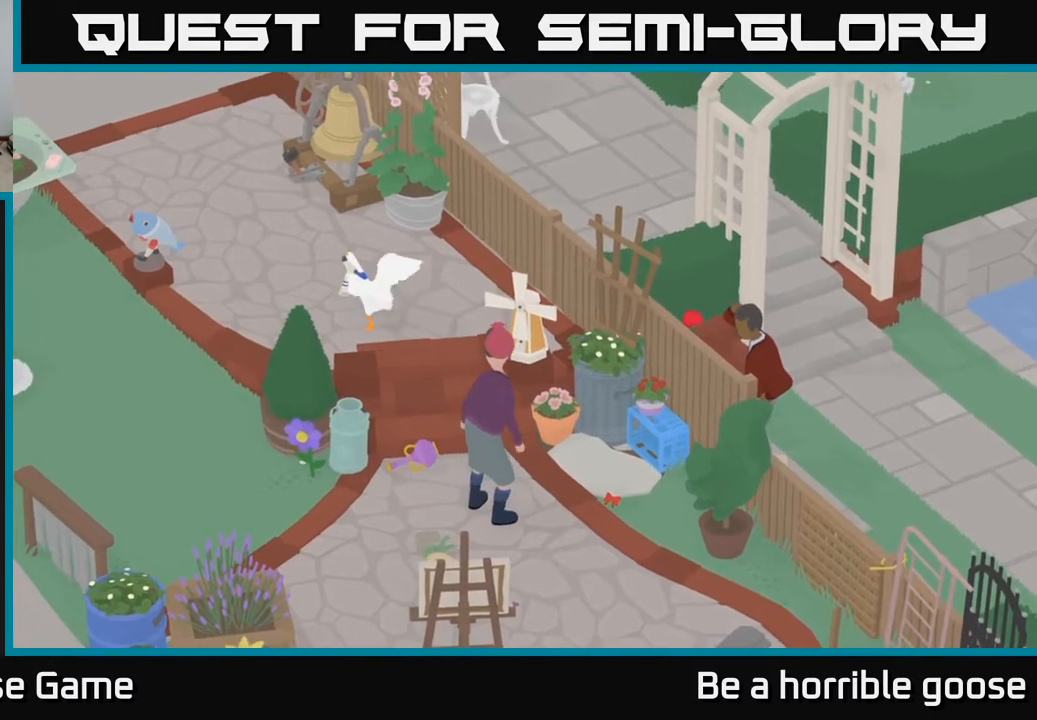
{"buttons": ["A"], "left_stick": "up-left", "right_stick": "center", "events": []}
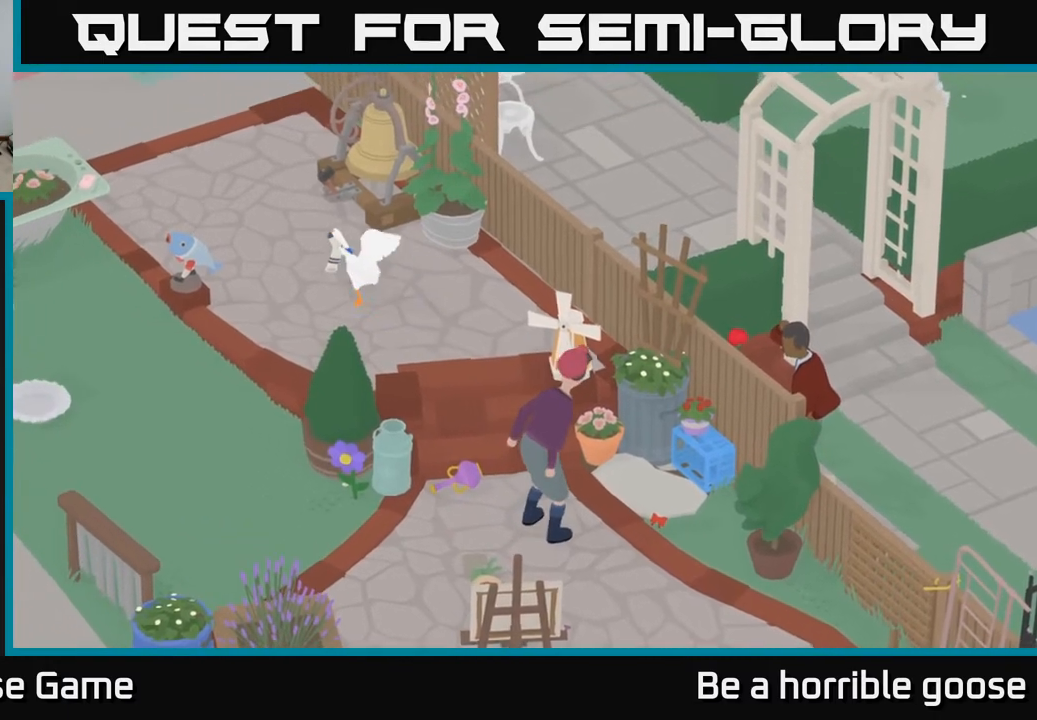
{"buttons": ["A"], "left_stick": "up-left", "right_stick": "center", "events": []}
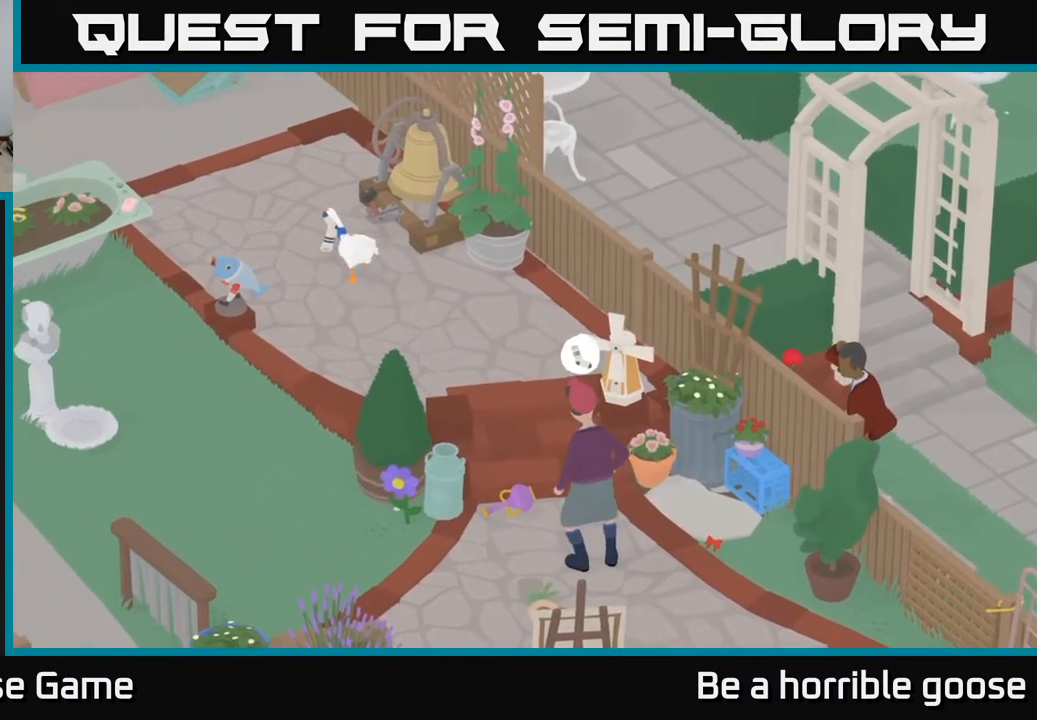
{"buttons": ["A"], "left_stick": "up-left", "right_stick": "center", "events": []}
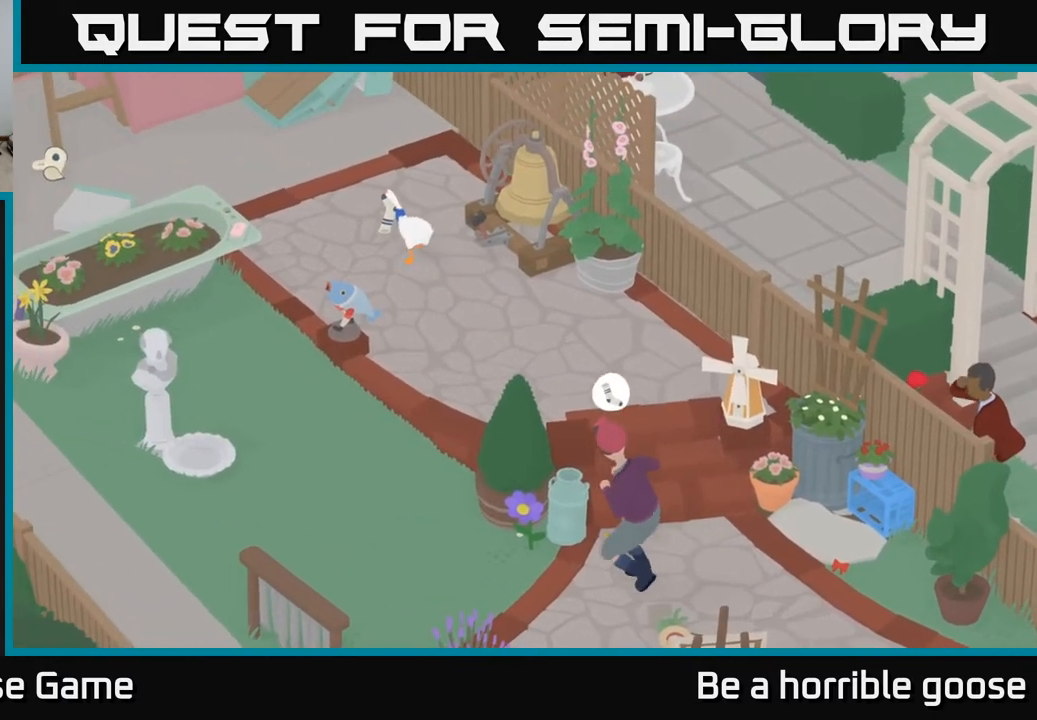
{"buttons": ["A"], "left_stick": "up-left", "right_stick": "center", "events": []}
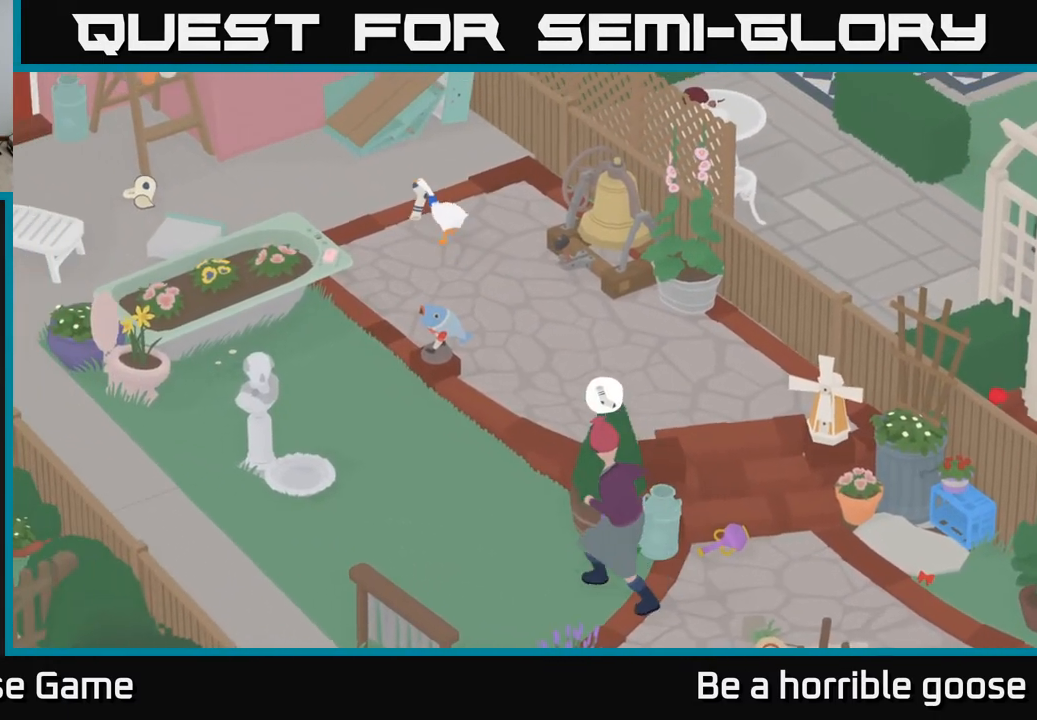
{"buttons": ["A"], "left_stick": "up", "right_stick": "center", "events": [[500, "left_stick", "up"]]}
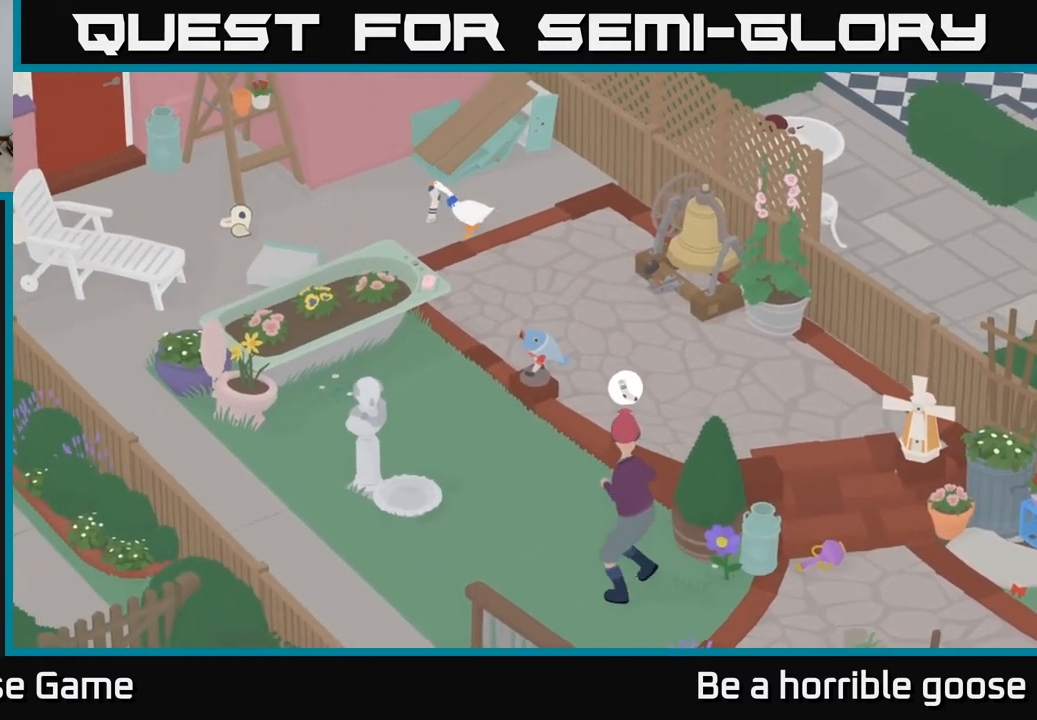
{"buttons": [], "left_stick": "up", "right_stick": "center", "events": [[67, "A", "up"], [150, "left_stick", "up-right"], [333, "left_stick", "up"]]}
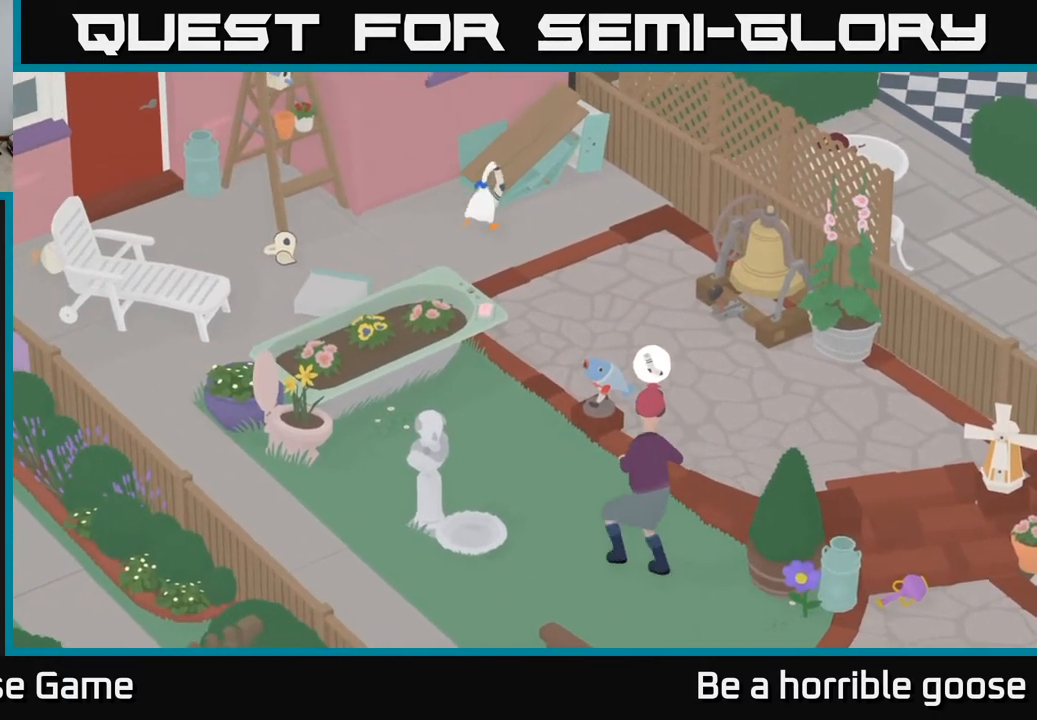
{"buttons": ["A"], "left_stick": "up-right", "right_stick": "center", "events": [[233, "A", "down"], [283, "left_stick", "up-right"]]}
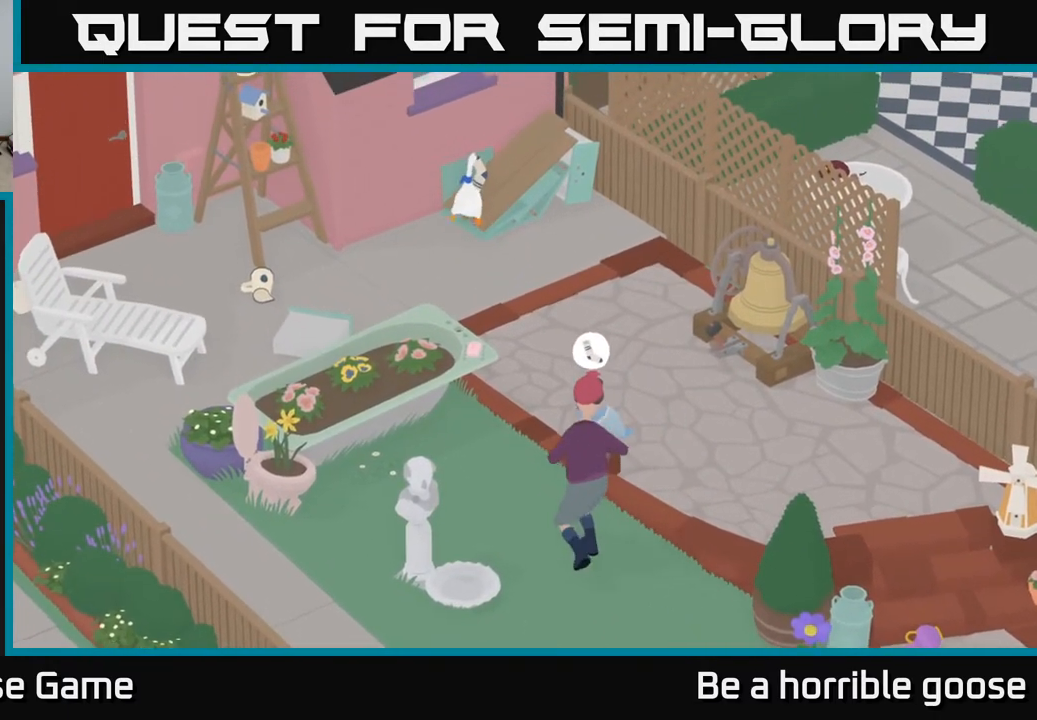
{"buttons": [], "left_stick": "up-right", "right_stick": "center", "events": [[83, "A", "up"]]}
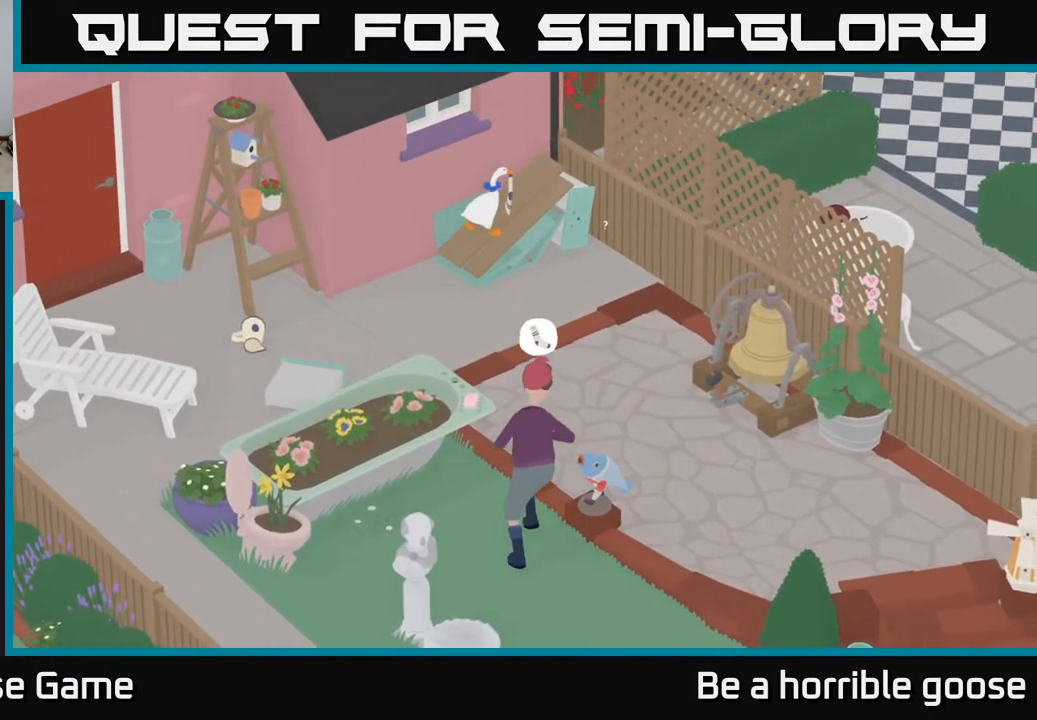
{"buttons": [], "left_stick": "up-right", "right_stick": "center", "events": []}
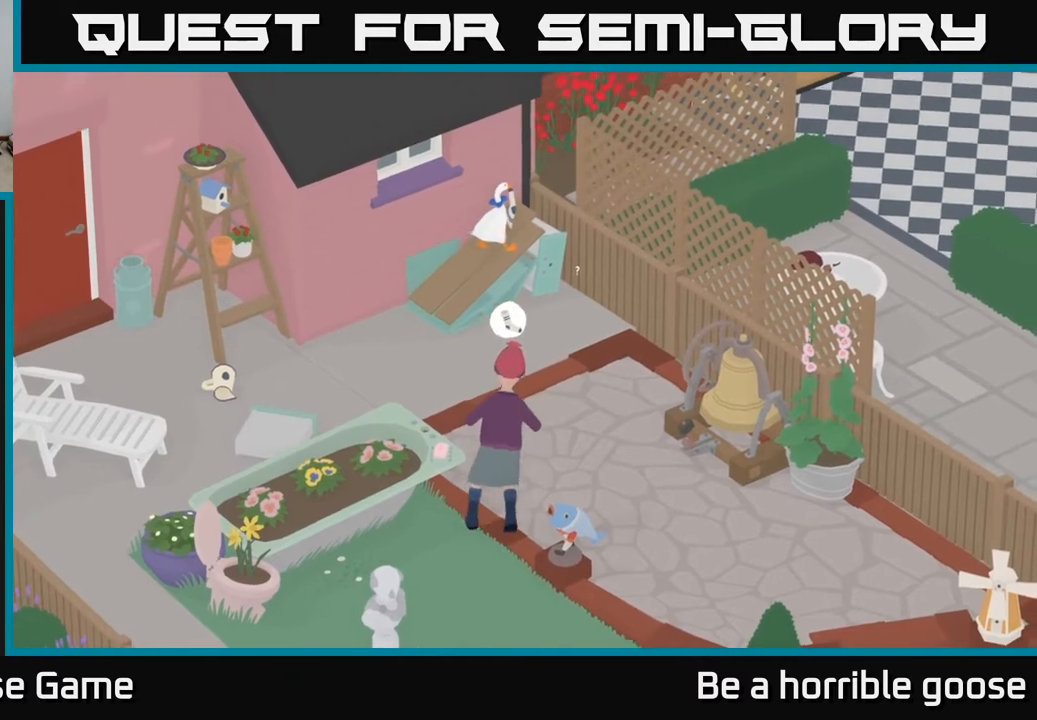
{"buttons": ["L2"], "left_stick": "center", "right_stick": "center", "events": [[250, "L2", "down"], [333, "left_stick", "center"]]}
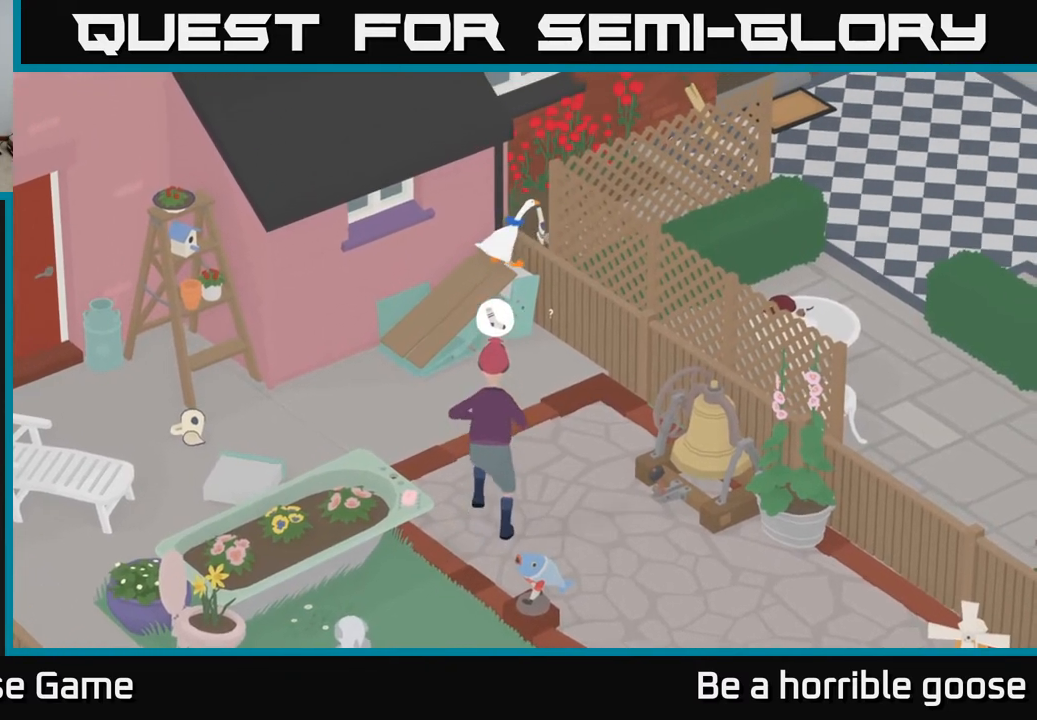
{"buttons": [], "left_stick": "down-left", "right_stick": "center", "events": [[150, "B", "down"], [233, "B", "up"], [267, "left_stick", "left"], [400, "L2", "up"], [450, "left_stick", "down-left"]]}
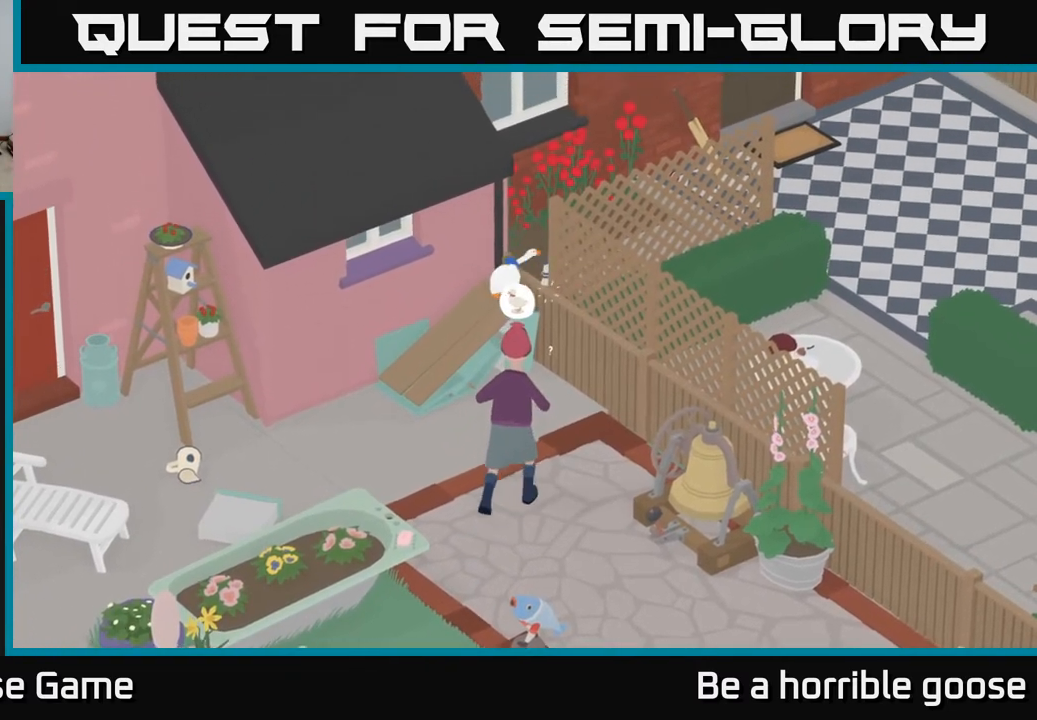
{"buttons": [], "left_stick": "down-left", "right_stick": "center", "events": []}
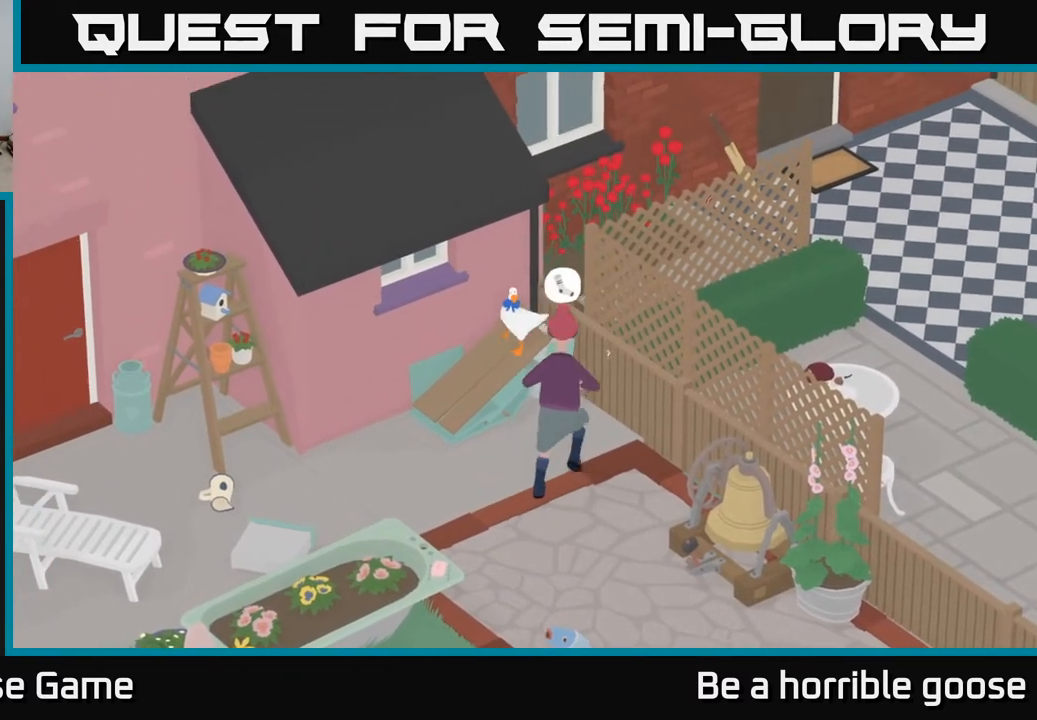
{"buttons": ["A"], "left_stick": "down", "right_stick": "center", "events": [[183, "A", "down"], [467, "left_stick", "down"]]}
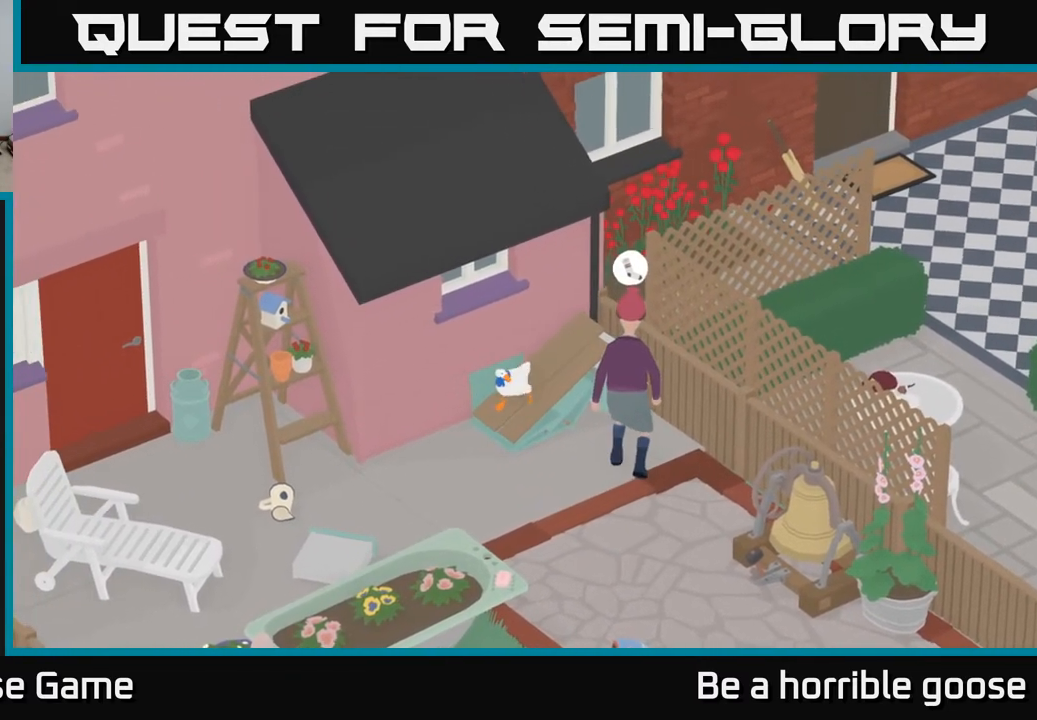
{"buttons": [], "left_stick": "down-right", "right_stick": "center", "events": [[83, "A", "up"], [150, "left_stick", "down-right"]]}